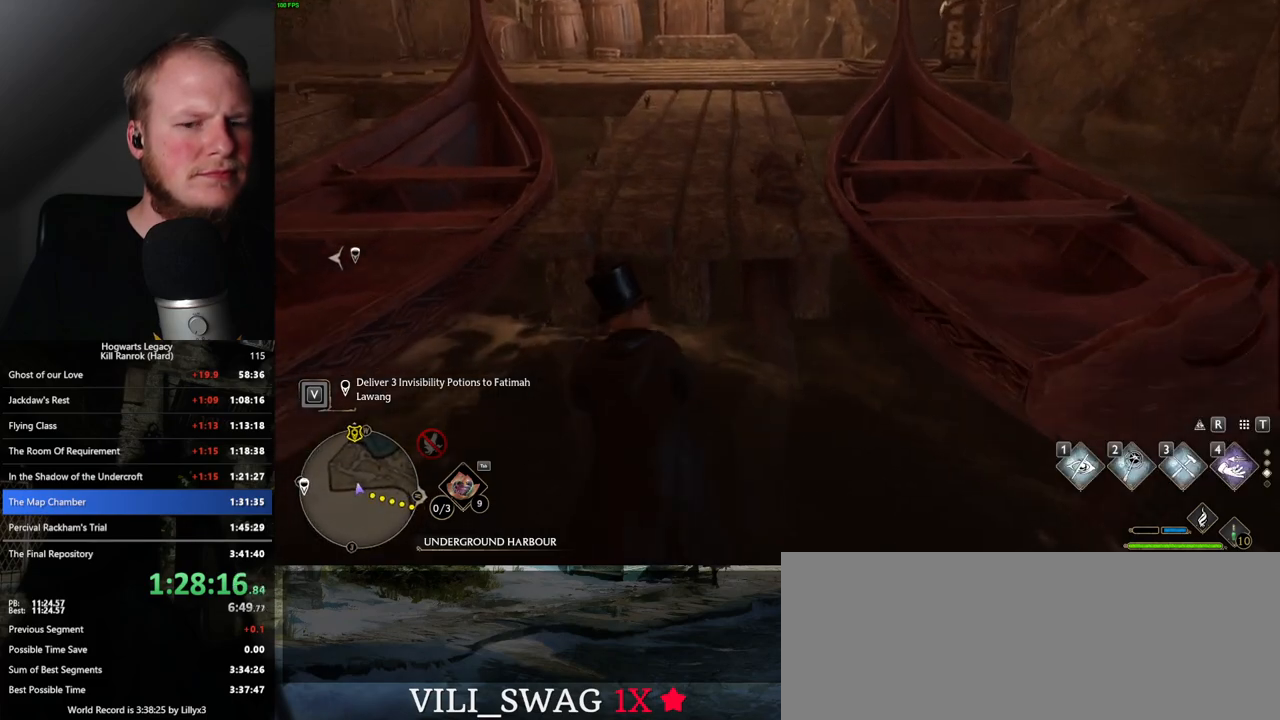
Gameplay with keyboard and mouse; each line is a JSON object with the keys and mouse buttons held at the frame after it. "events" lists presses ("down") and releases ("up") of ".", "/", "0", "1", "2", "3", "4", "5", "6", "7", "8", "9", "a", "alt_l", "alt_r", "b", "backslash", "backspace", "c", "caps_lock", "comma", "ctrl_l", "ctrl_r", "d", "e", "equals", "escape", "f", "f1", "f10", "f11", "f12", "f2", "f3", "f4", "f5", "f6", "f7", "f8", "f9", "g", "h", "i", "j", "k", "l", "lbracket", "m", "minus", "n", "o", "p", "q", "quote", "r", "rbracket", "return", "s", "semicolon", "shift_l", "shift_r", "space", "super", "t", "tab", "tilde", "u", "v", "w", "x", "y", "z", "mouse_left", "mouse_wheel", "mouse_right", "mouse_mb4" and "mouse_mb5" between this image and that frame as [ms after this image, input, new state], when the widget could be followed in between. "mouse_left", "mouse_wheel", "mouse_right", "mouse_mb4", "mouse_mb5" = the "left", "wheel", "right", "mb4", "mb5" buttons of the "mouse" list. No other keys are recorded. "wheel" means that the mouse wheel is clicked or scrolled. Mouse movement is not recorded.
{"keys": ["w"], "mouse": [], "events": [[100, "mouse_mb5", "up"]]}
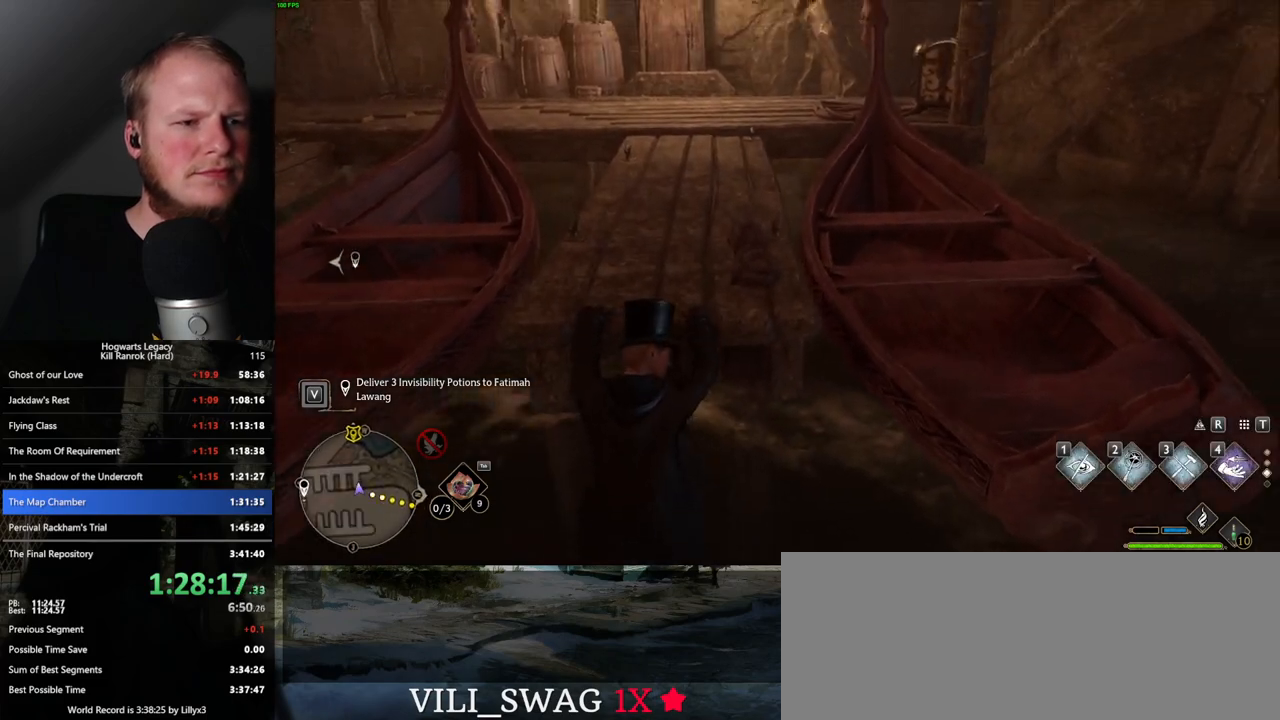
{"keys": ["w"], "mouse": [], "events": []}
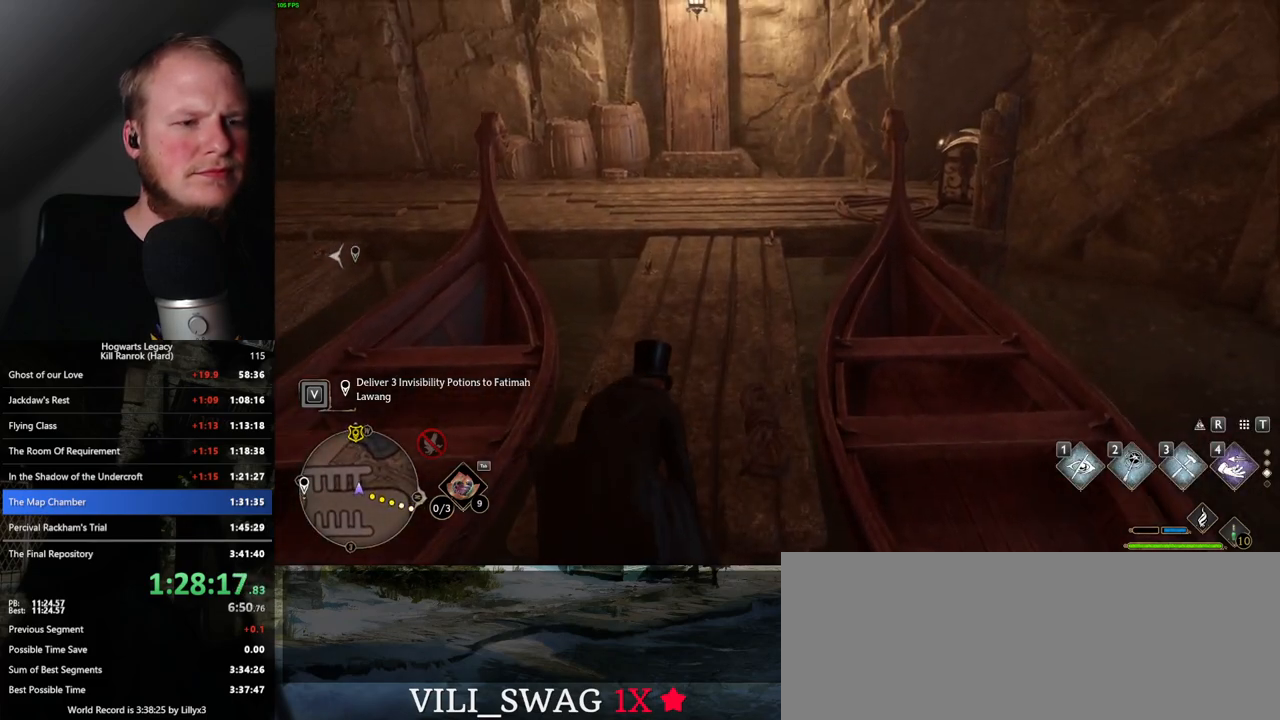
{"keys": ["1", "w"], "mouse": [], "events": [[400, "1", "down"]]}
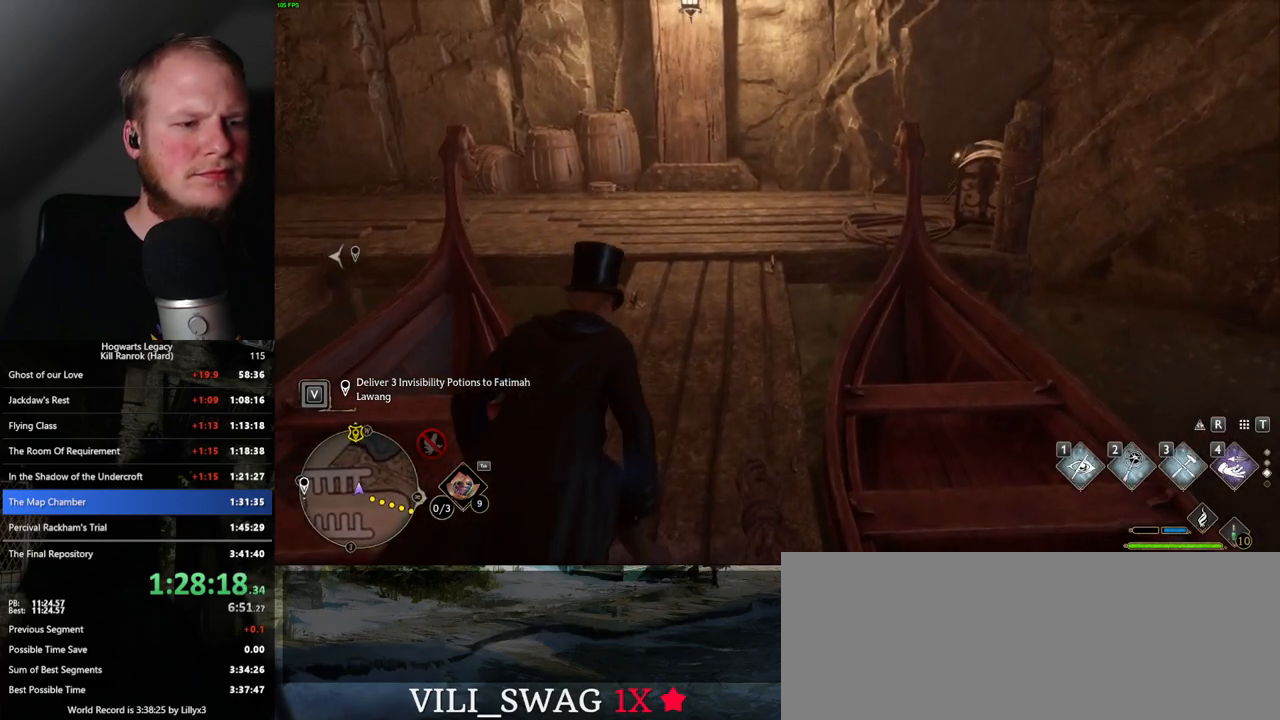
{"keys": ["w"], "mouse": [], "events": [[50, "1", "up"]]}
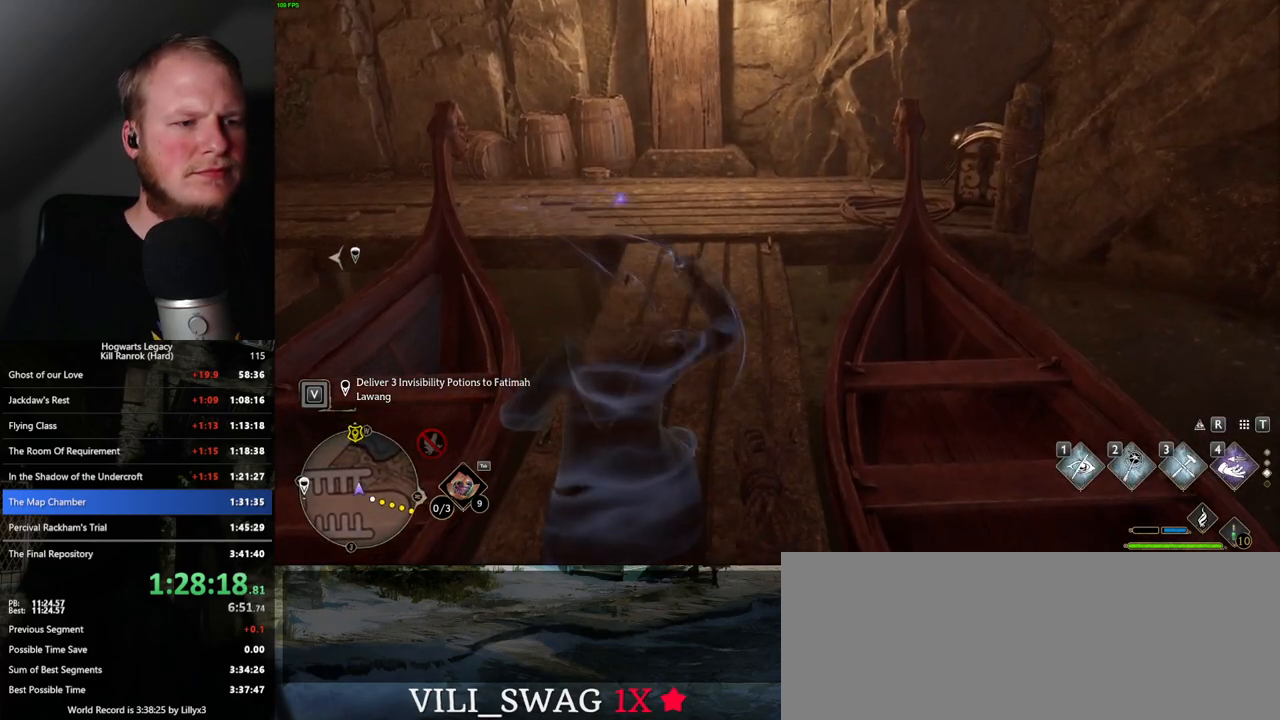
{"keys": ["w"], "mouse": [], "events": [[100, "mouse_mb5", "down"], [417, "mouse_mb5", "up"]]}
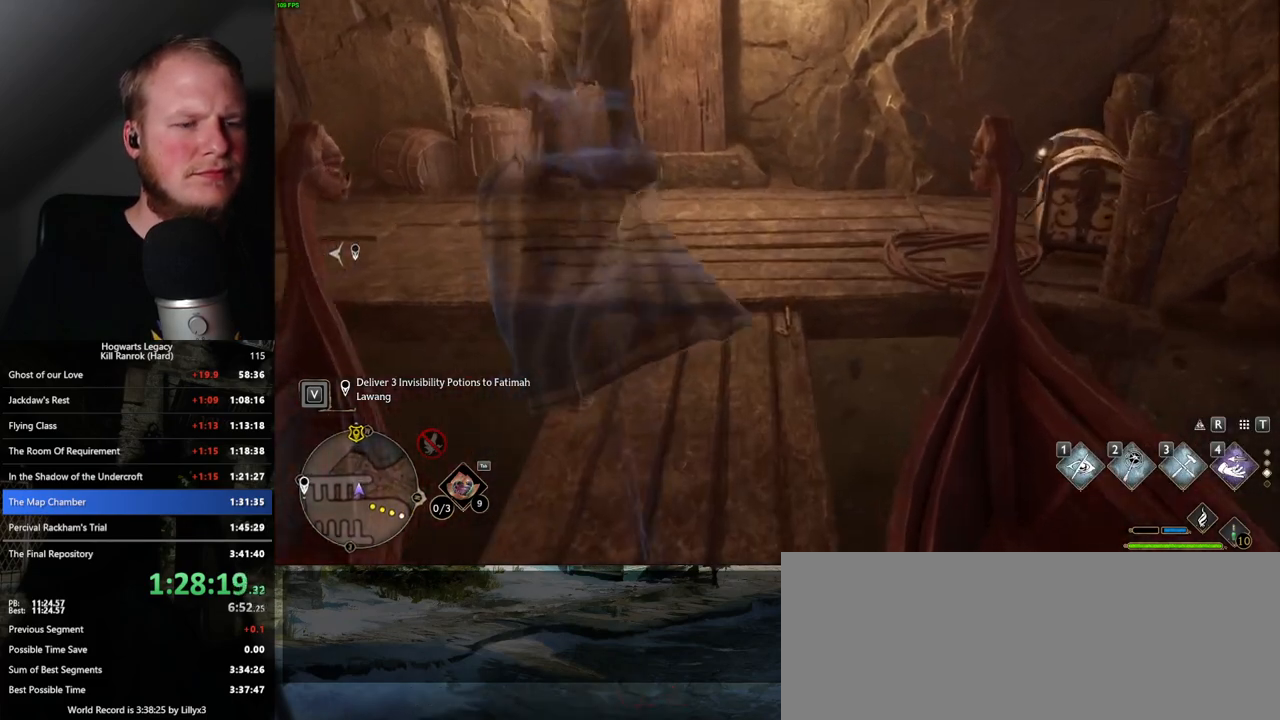
{"keys": ["w"], "mouse": [], "events": []}
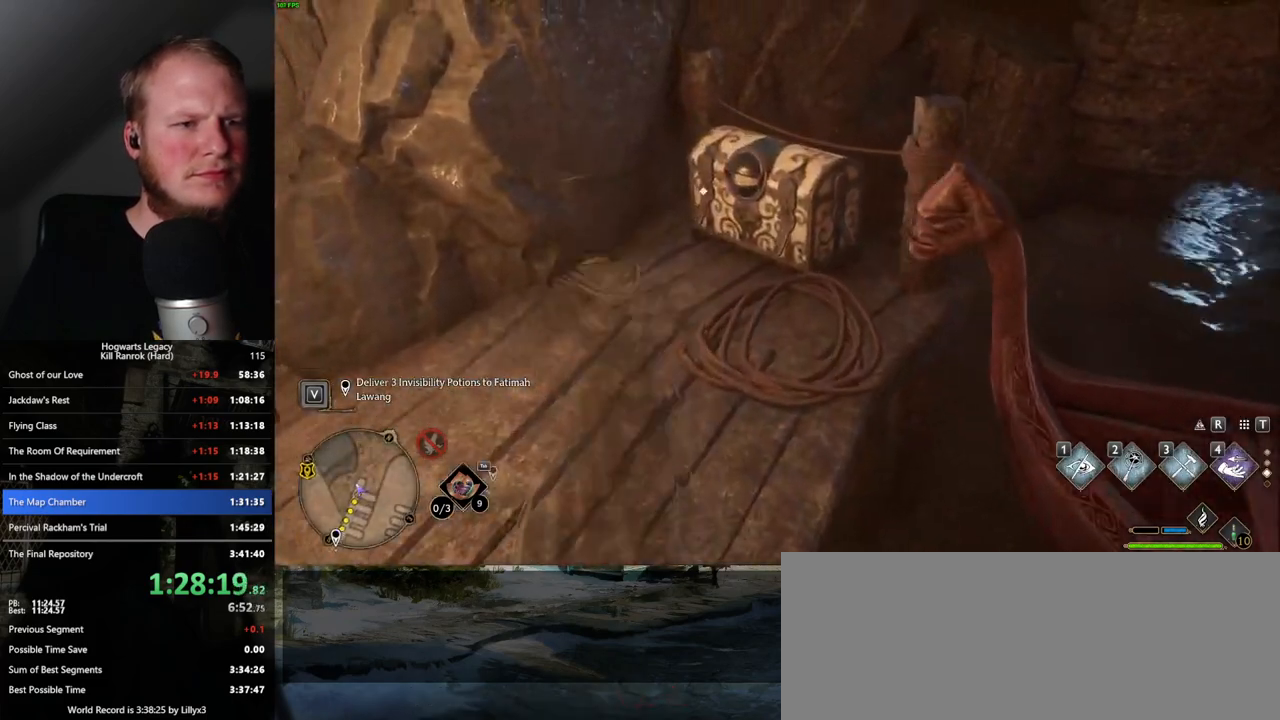
{"keys": ["d", "w"], "mouse": [], "events": [[283, "f", "down"], [350, "f", "up"], [450, "d", "down"]]}
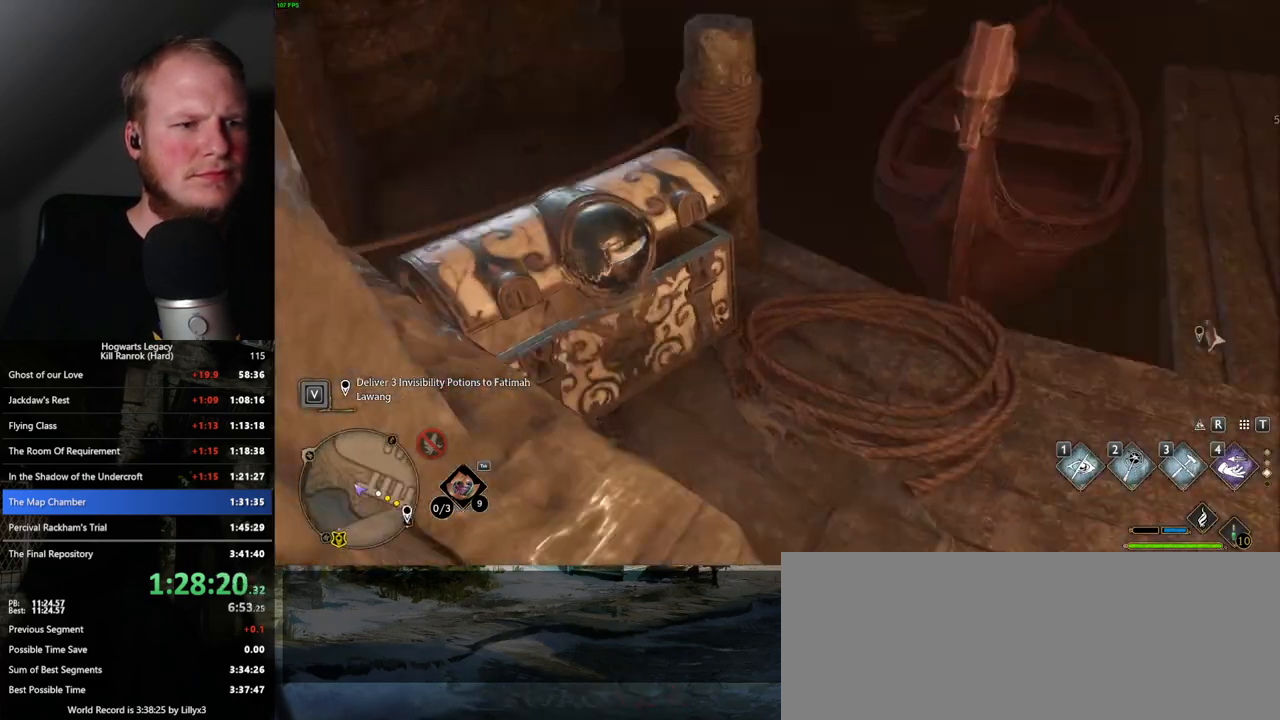
{"keys": ["w"], "mouse": [], "events": [[50, "space", "down"], [217, "space", "up"], [350, "d", "up"]]}
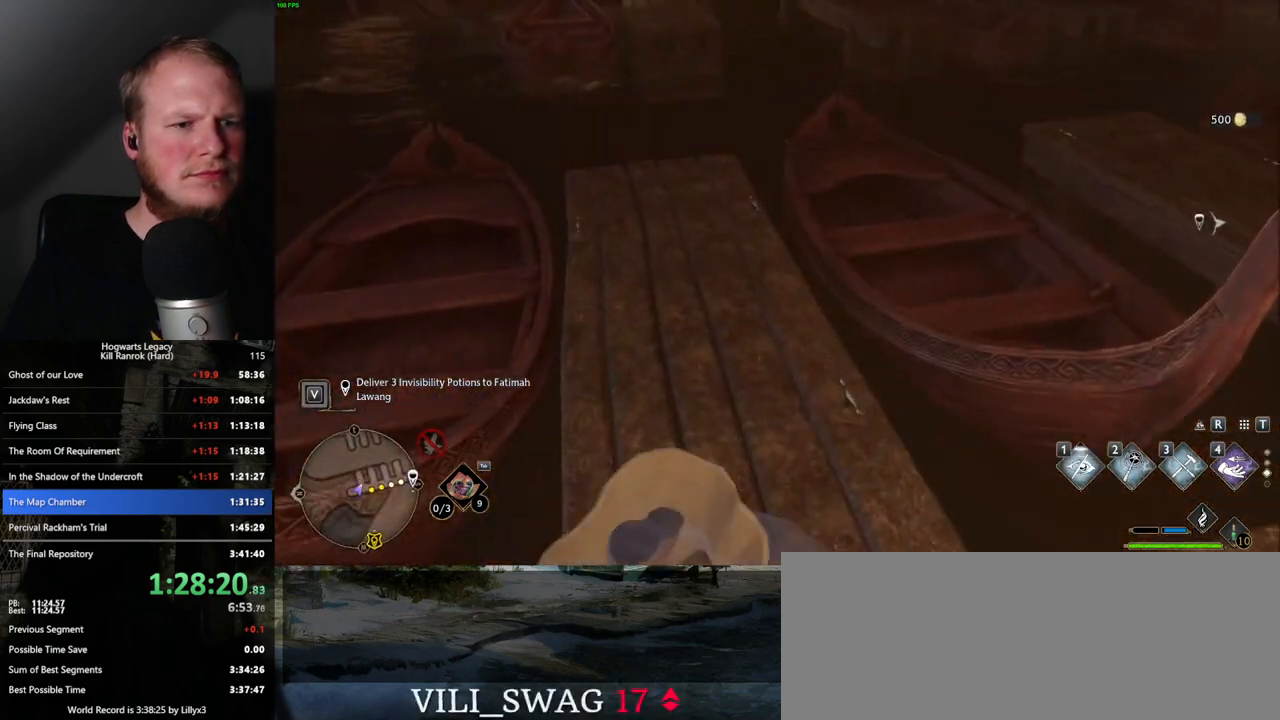
{"keys": ["w"], "mouse": [], "events": [[117, "a", "down"], [267, "a", "up"]]}
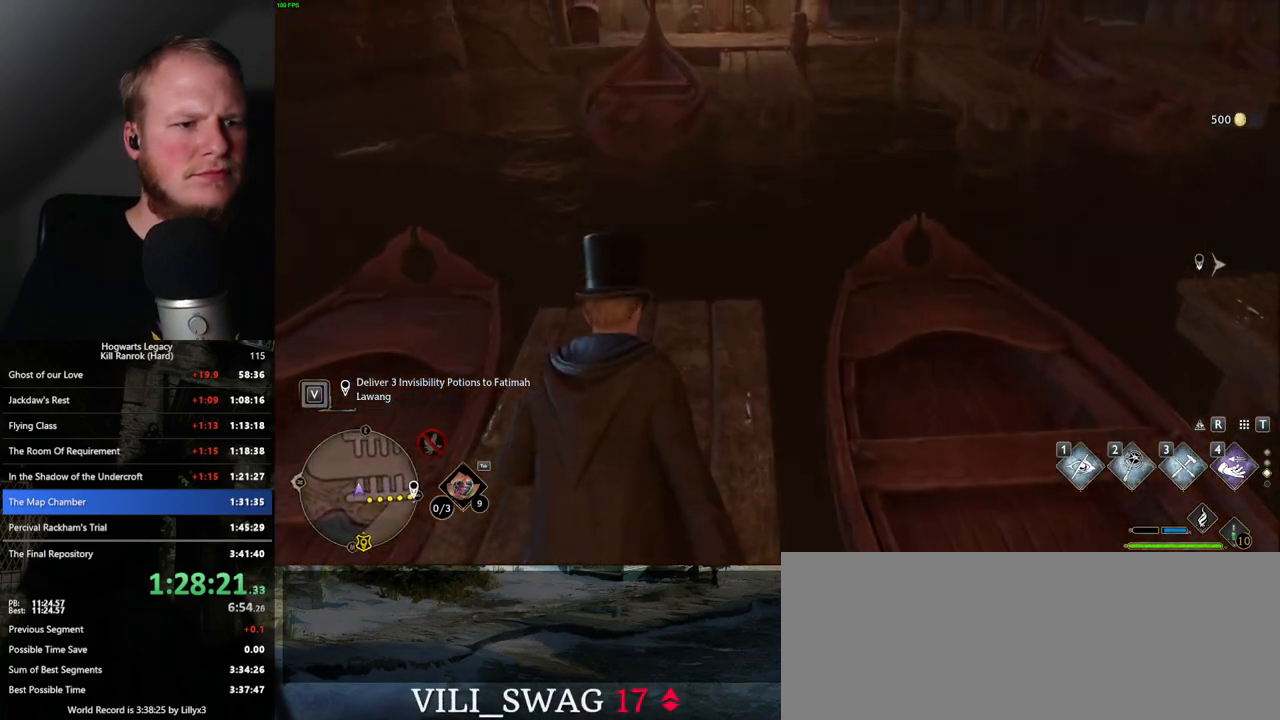
{"keys": ["w"], "mouse": ["mb5"], "events": [[383, "mouse_mb5", "down"]]}
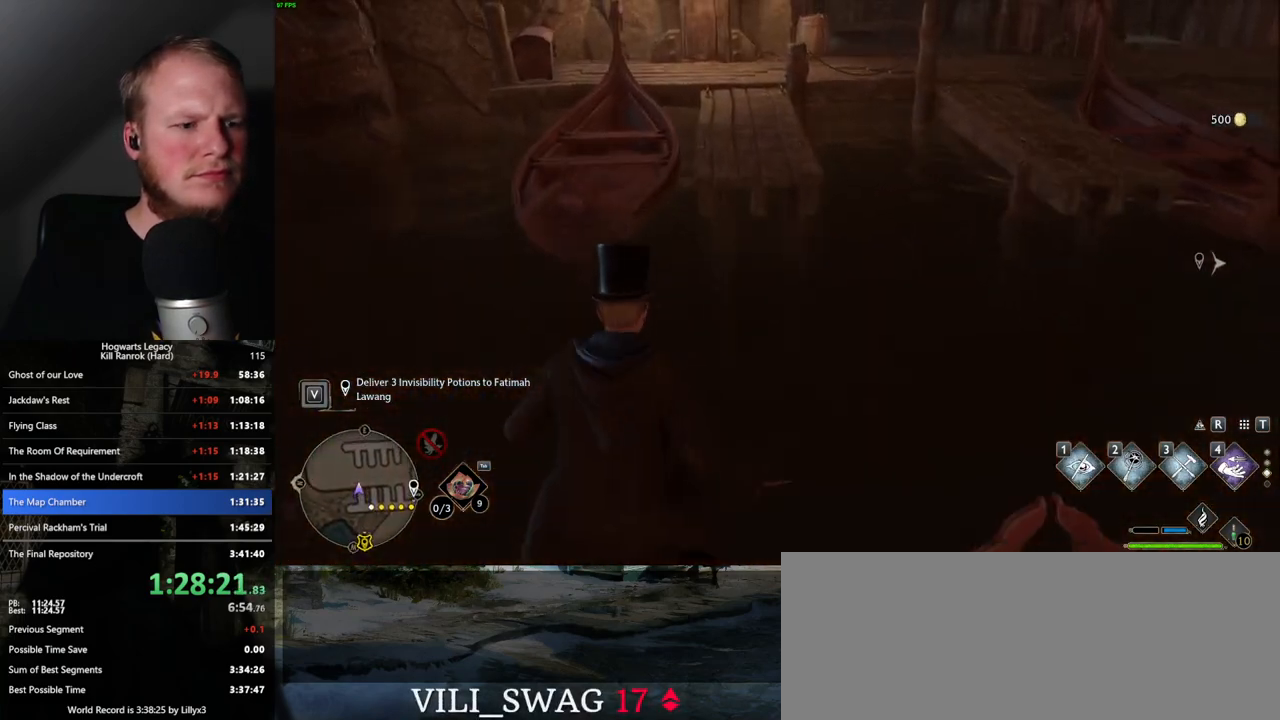
{"keys": ["w"], "mouse": ["mb5"], "events": []}
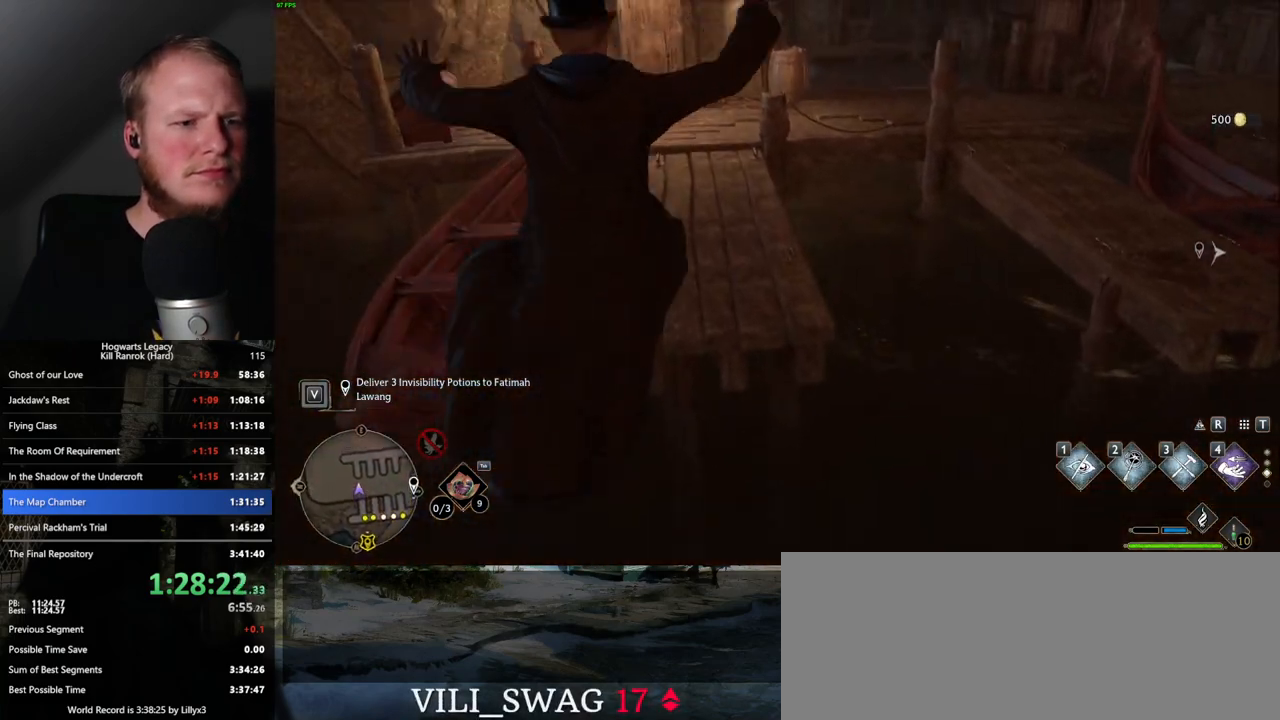
{"keys": ["w"], "mouse": [], "events": [[133, "mouse_mb5", "up"]]}
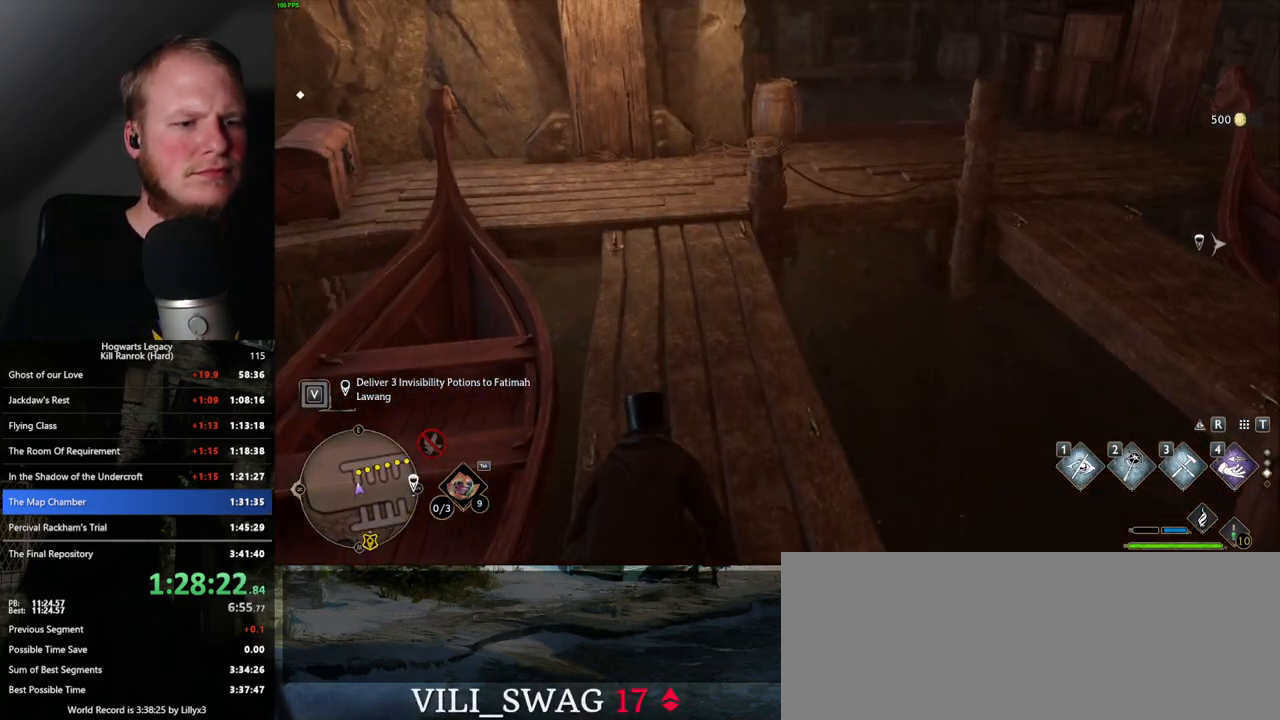
{"keys": ["r"], "mouse": [], "events": [[167, "r", "down"], [217, "w", "up"], [250, "r", "up"], [333, "r", "down"], [400, "r", "up"], [500, "r", "down"]]}
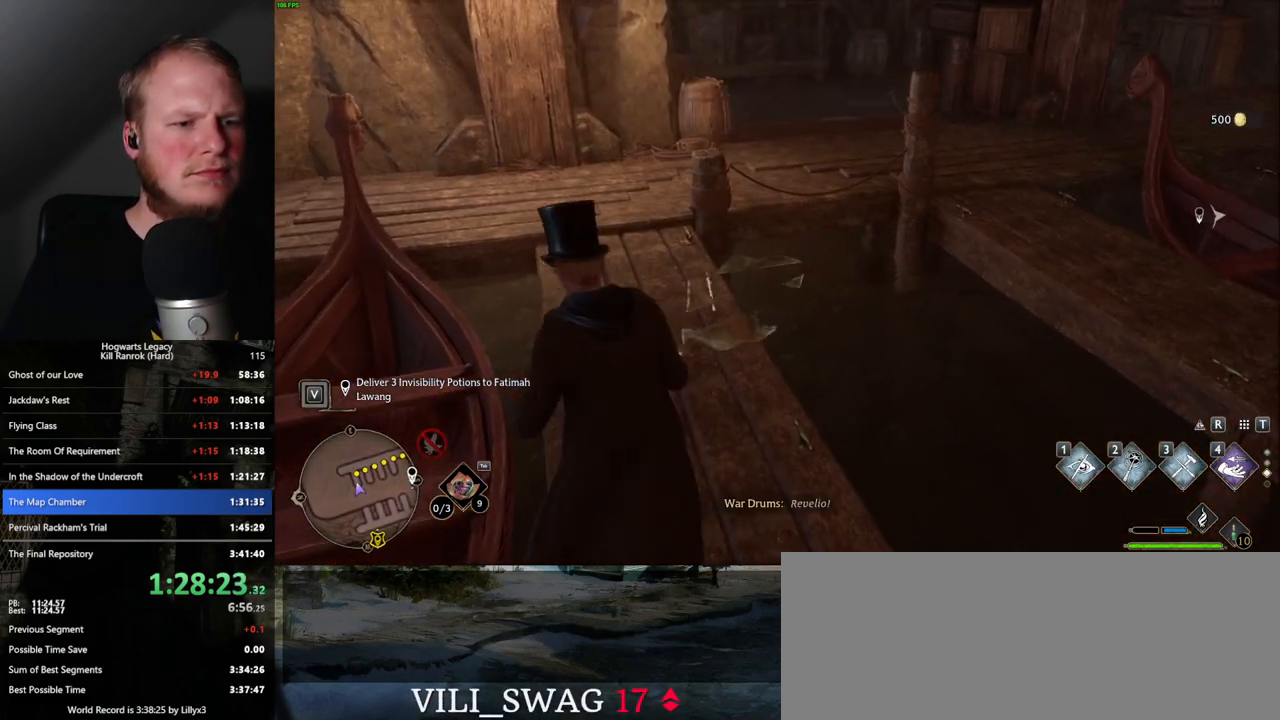
{"keys": [], "mouse": [], "events": [[67, "r", "up"], [150, "r", "down"], [217, "r", "up"]]}
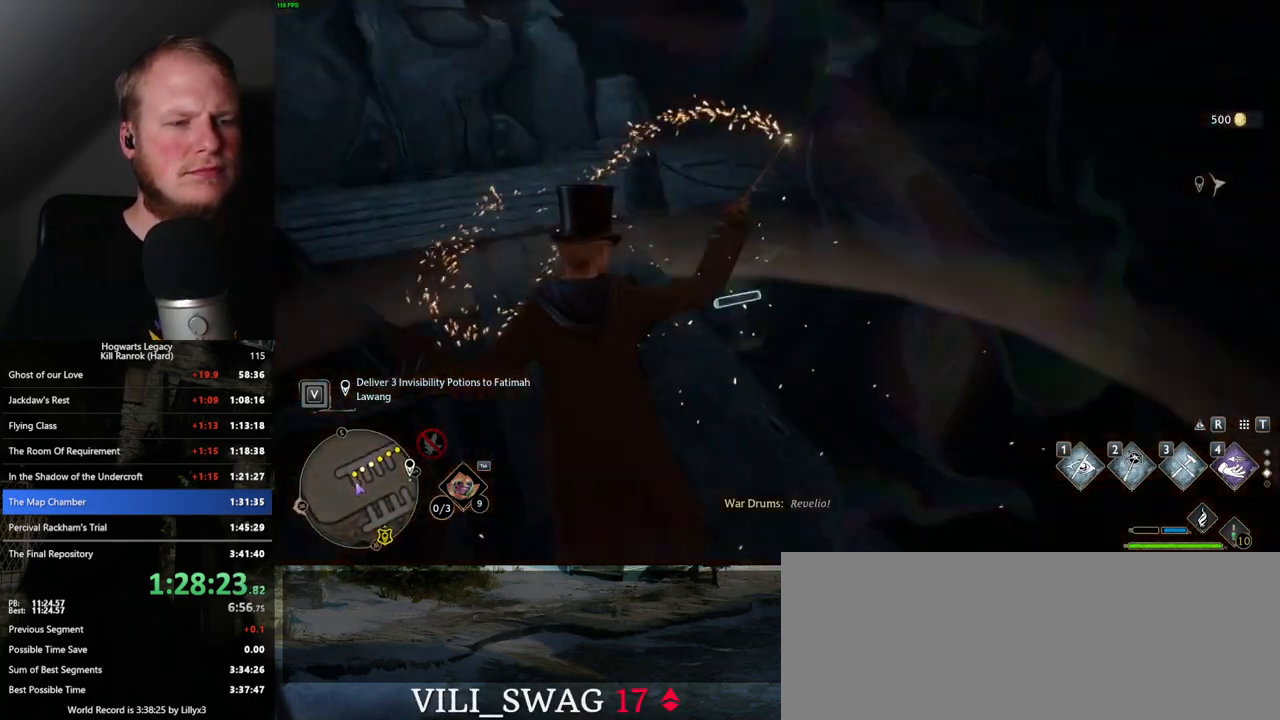
{"keys": ["4"], "mouse": [], "events": [[17, "4", "down"], [100, "4", "up"], [183, "4", "down"], [250, "4", "up"], [350, "4", "down"], [417, "4", "up"], [483, "4", "down"]]}
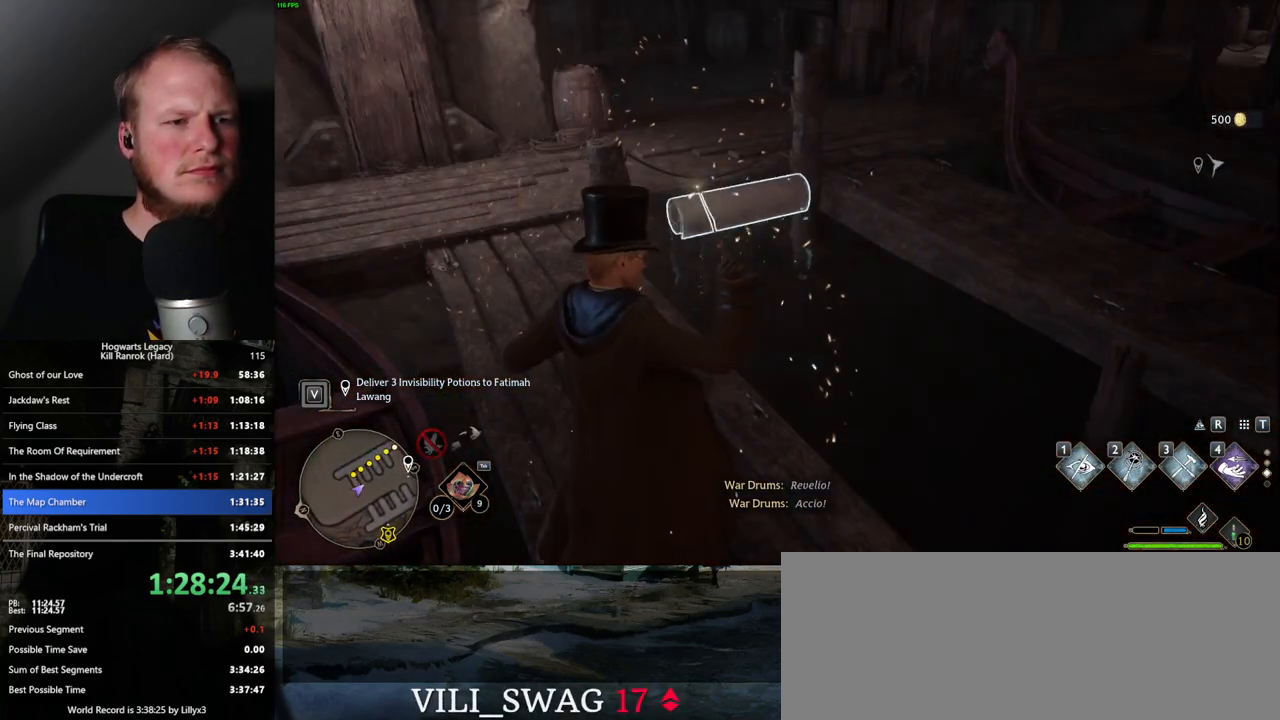
{"keys": [], "mouse": [], "events": [[67, "4", "up"]]}
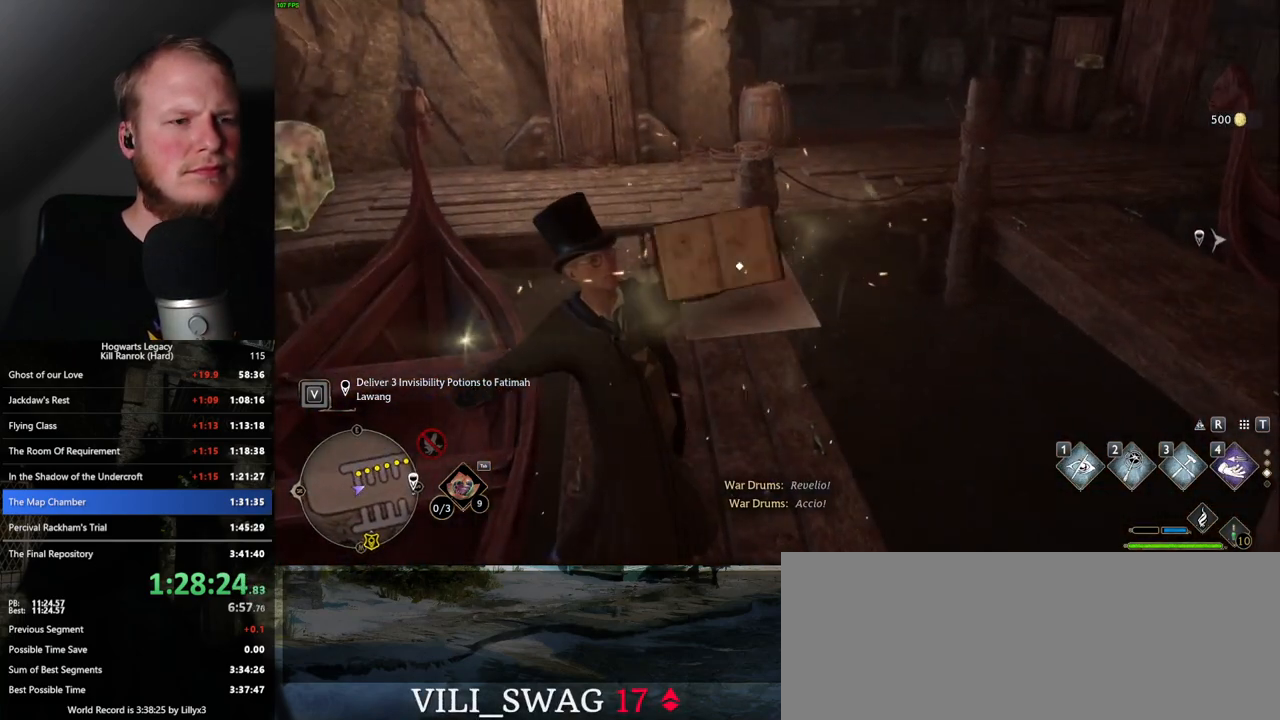
{"keys": ["space"], "mouse": [], "events": [[283, "space", "down"], [383, "space", "up"], [467, "space", "down"]]}
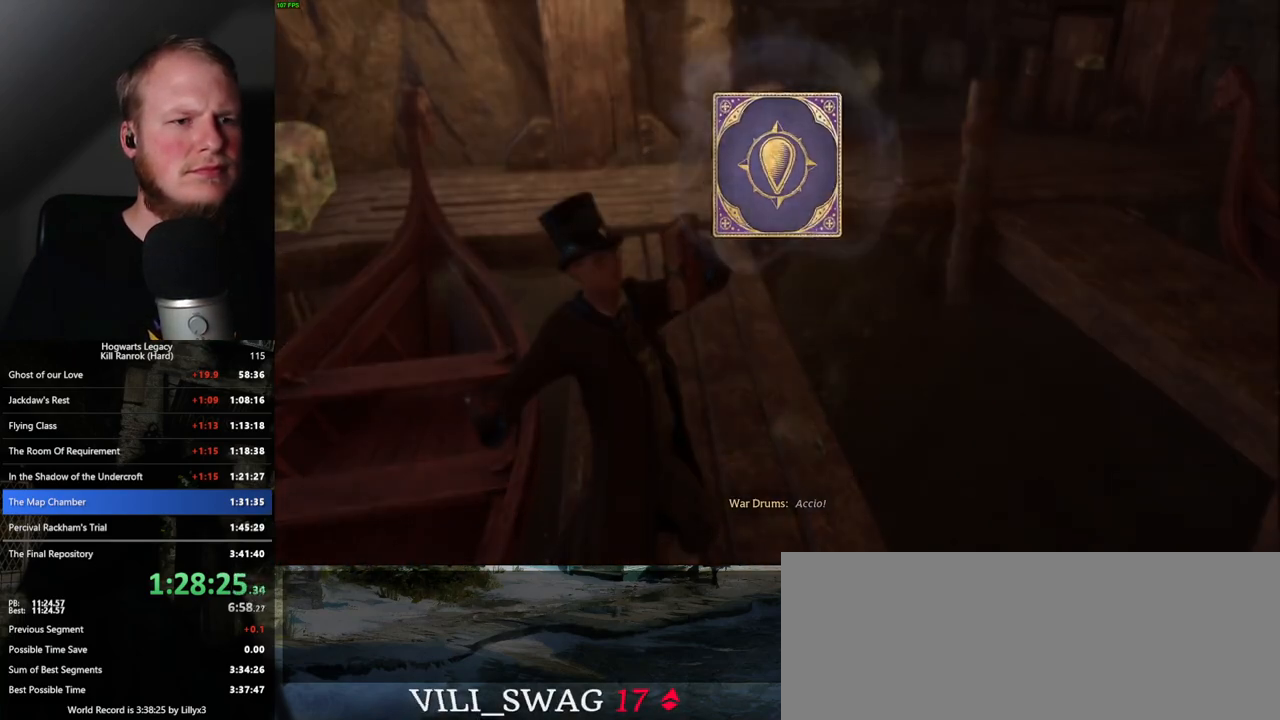
{"keys": ["space"], "mouse": [], "events": [[50, "space", "up"], [150, "space", "down"], [217, "space", "up"], [300, "space", "down"], [383, "space", "up"], [467, "space", "down"]]}
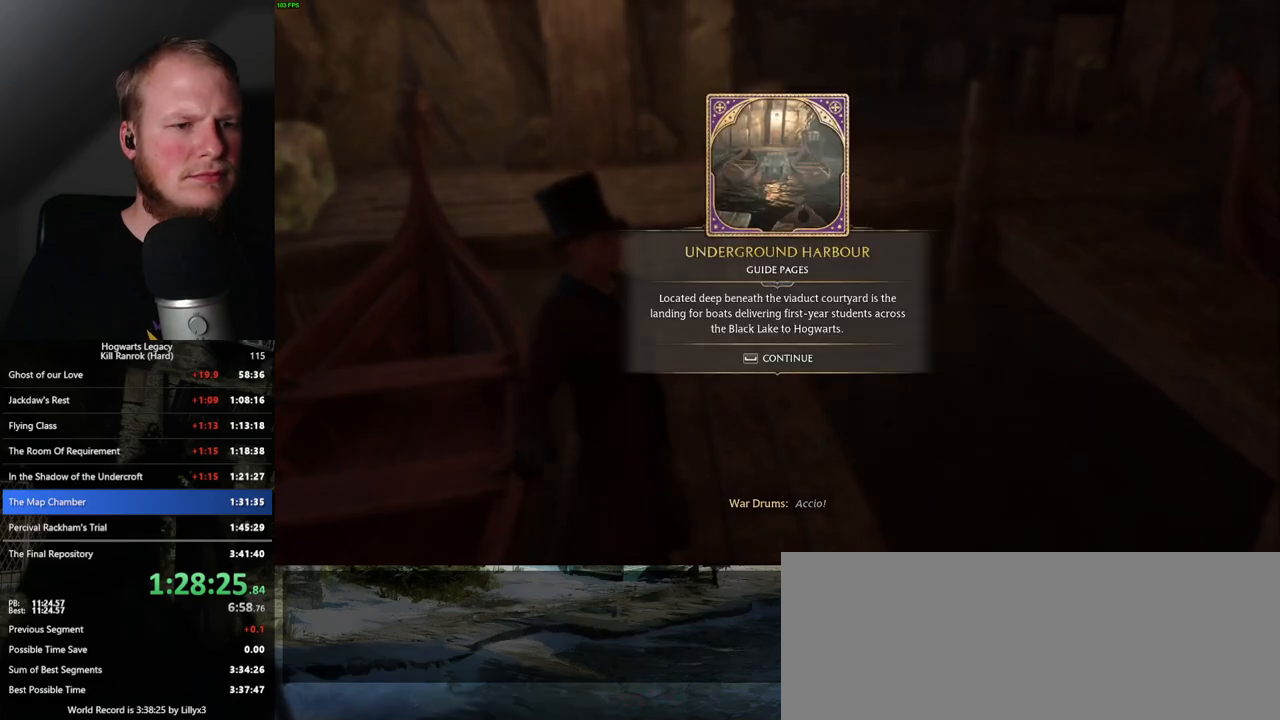
{"keys": [], "mouse": [], "events": [[17, "space", "up"], [117, "space", "down"], [200, "space", "up"]]}
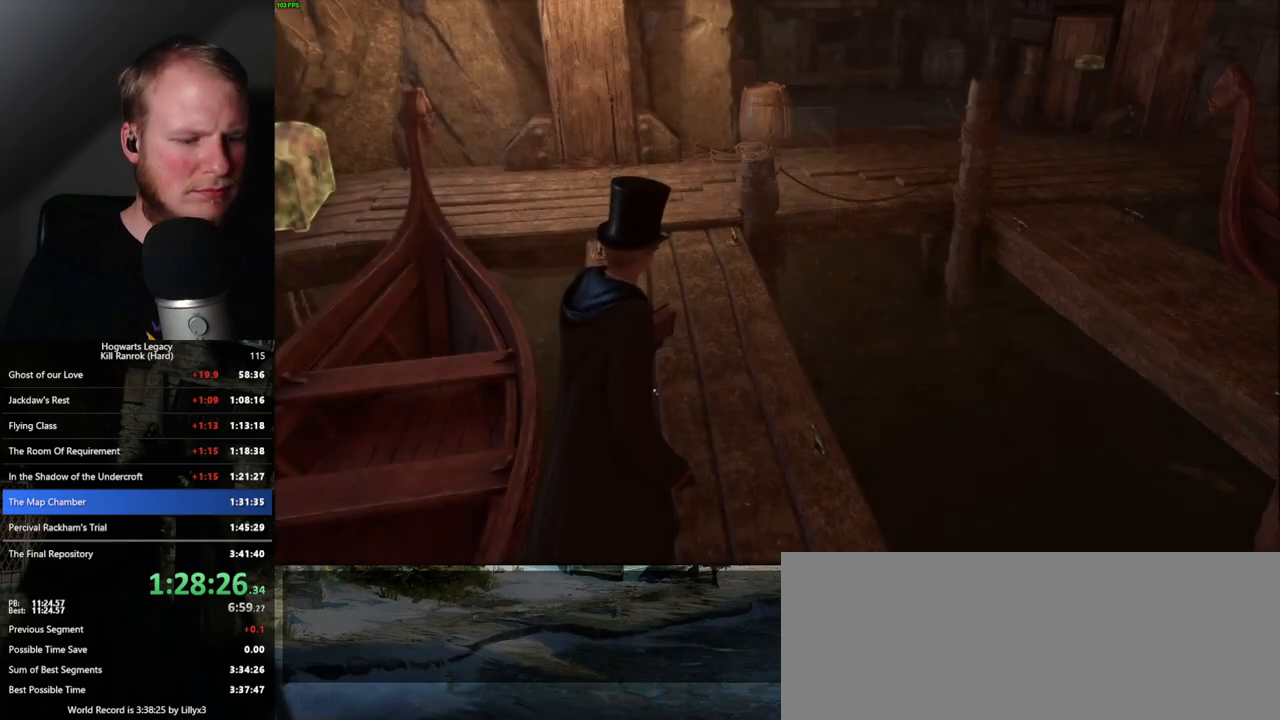
{"keys": [], "mouse": [], "events": [[267, "m", "down"], [400, "m", "up"]]}
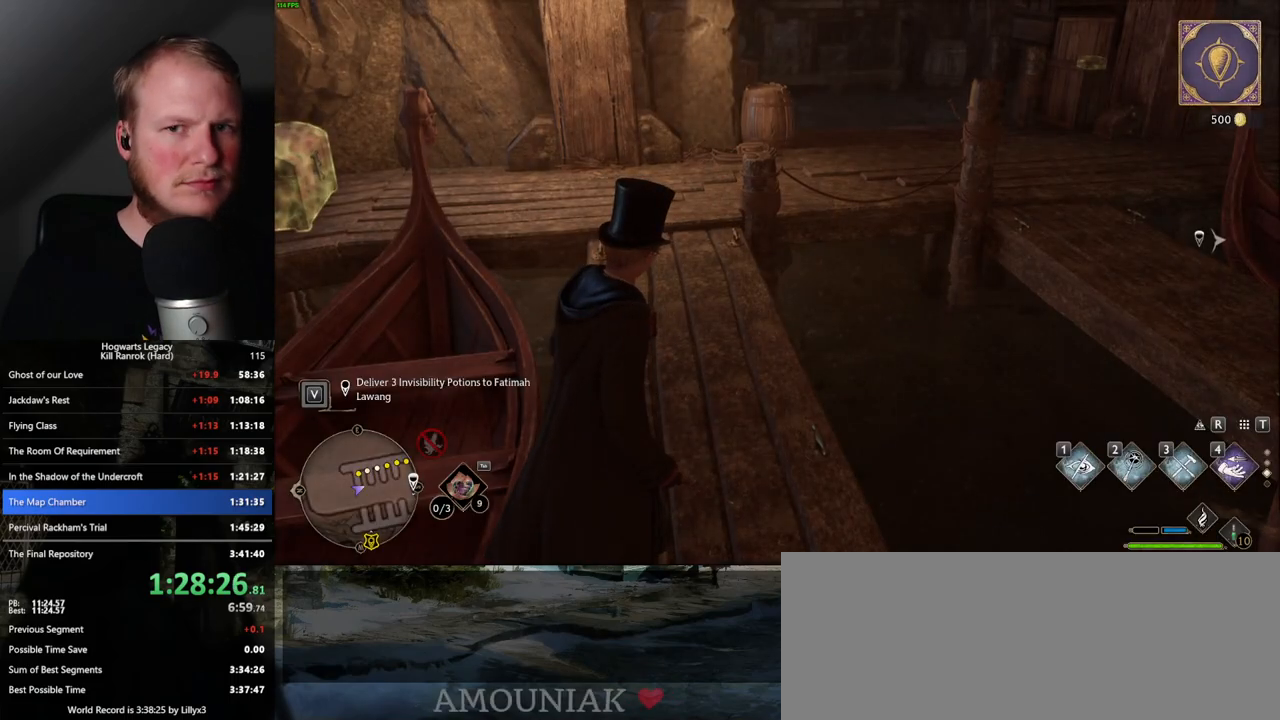
{"keys": [], "mouse": [], "events": []}
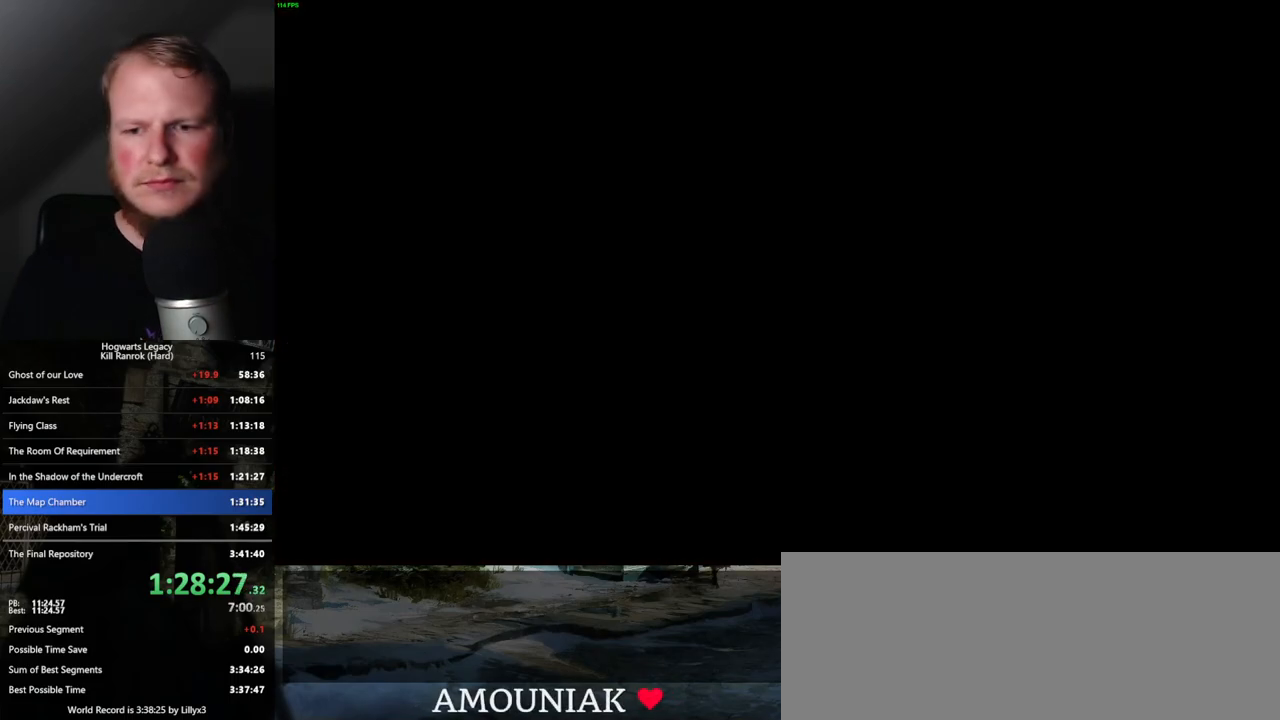
{"keys": [], "mouse": [], "events": []}
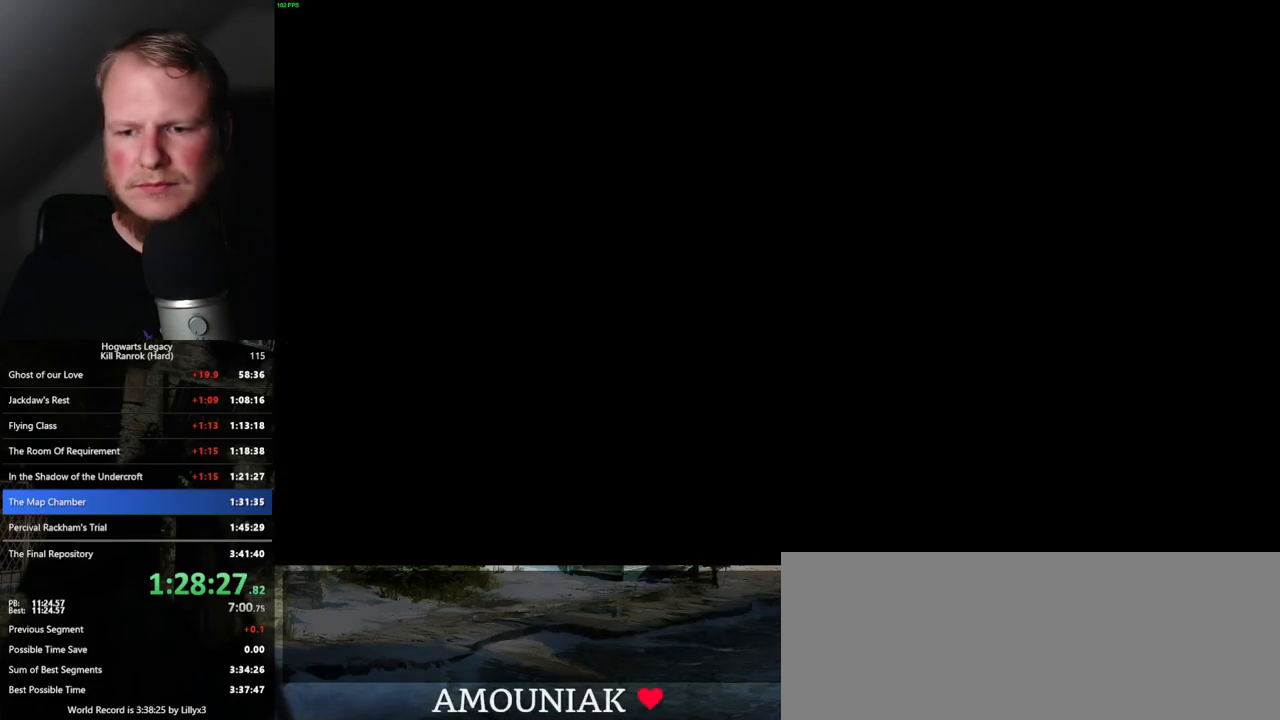
{"keys": [], "mouse": [], "events": []}
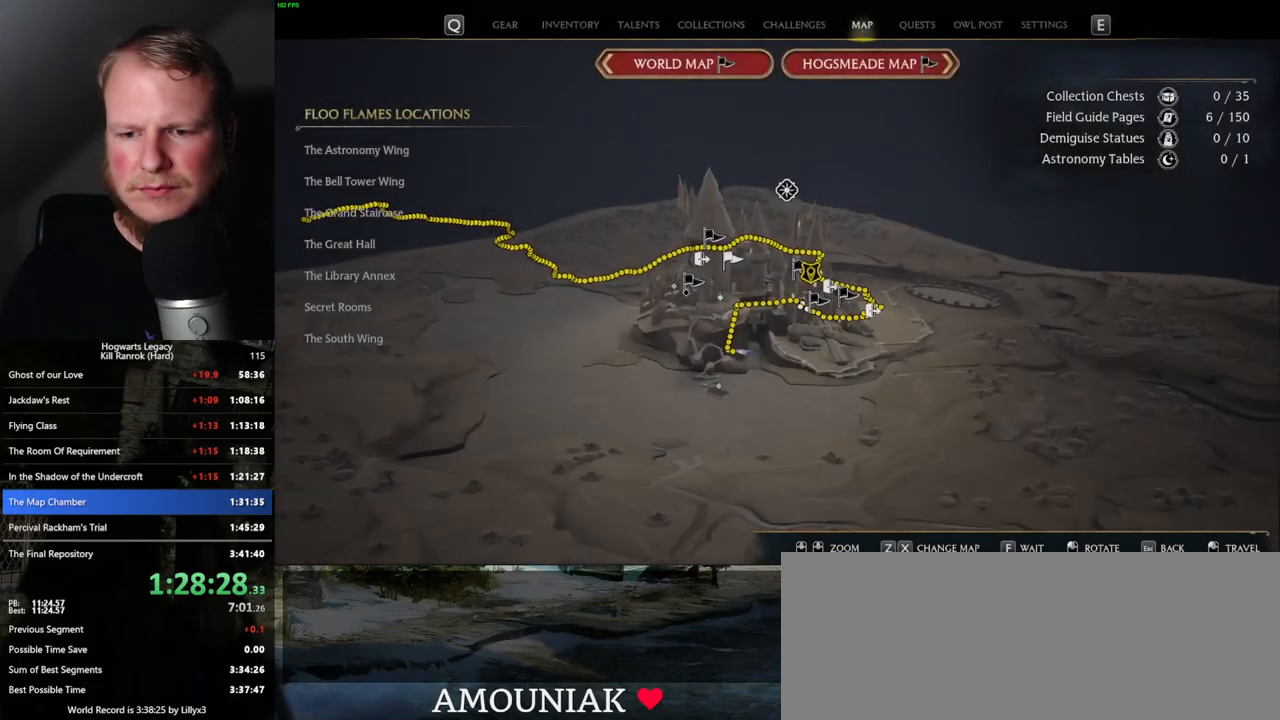
{"keys": [], "mouse": [], "events": []}
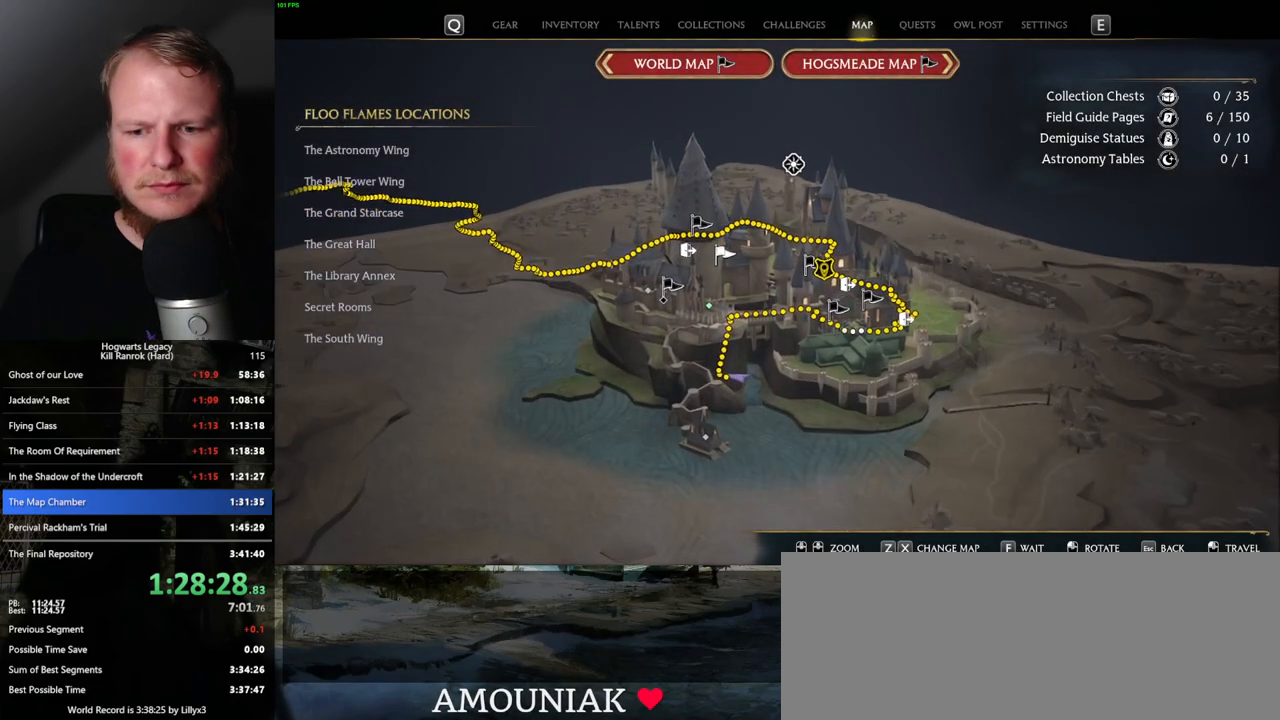
{"keys": [], "mouse": [], "events": []}
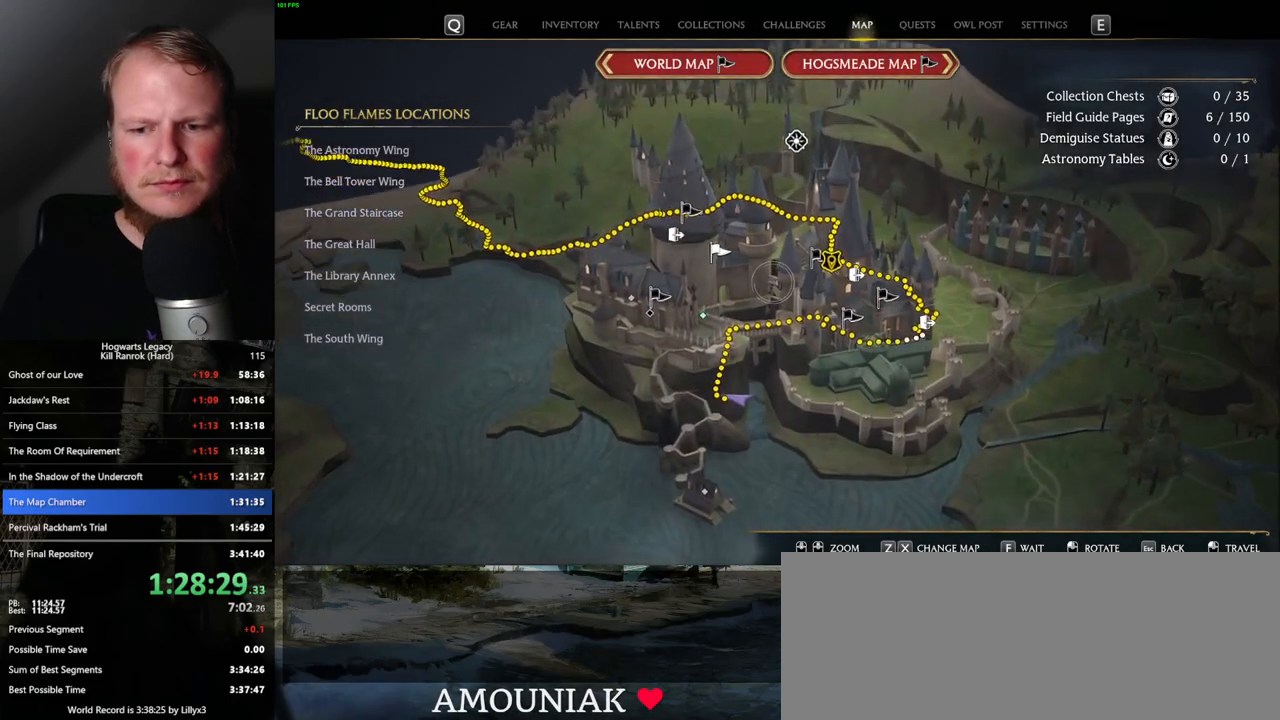
{"keys": [], "mouse": [], "events": []}
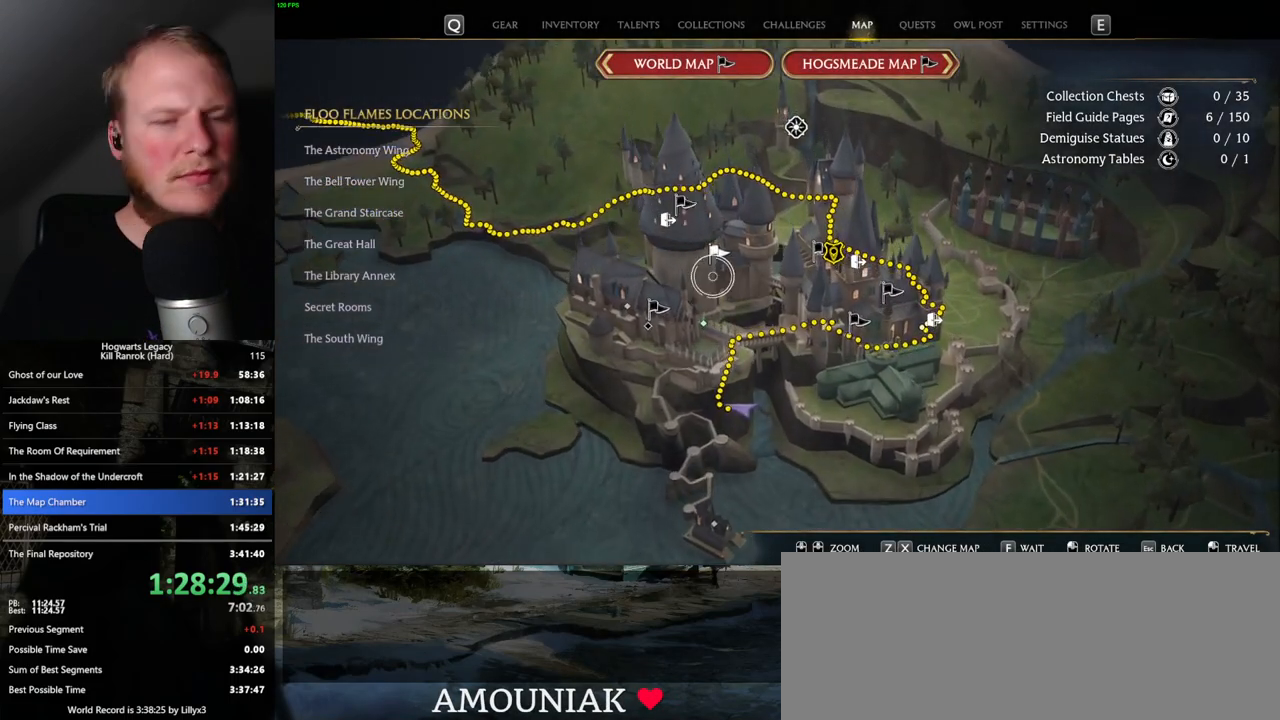
{"keys": [], "mouse": [], "events": []}
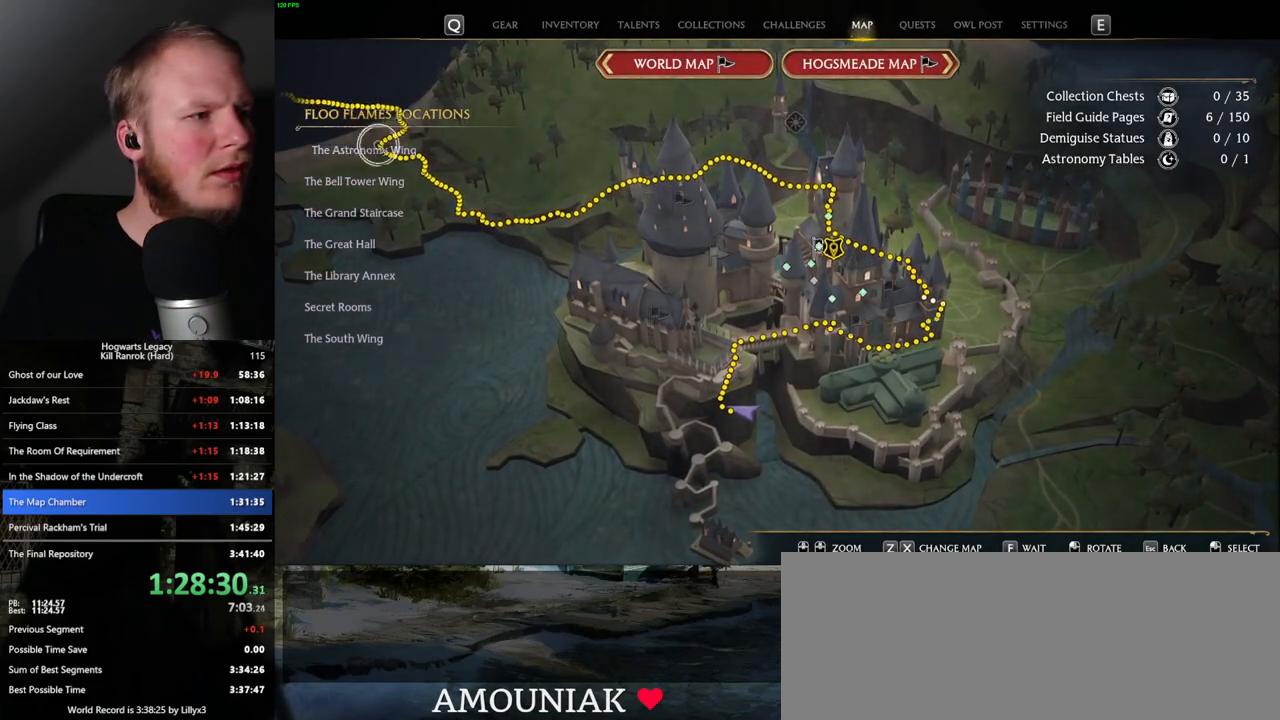
{"keys": [], "mouse": ["left"], "events": [[150, "mouse_left", "down"], [250, "mouse_left", "up"], [500, "mouse_left", "down"]]}
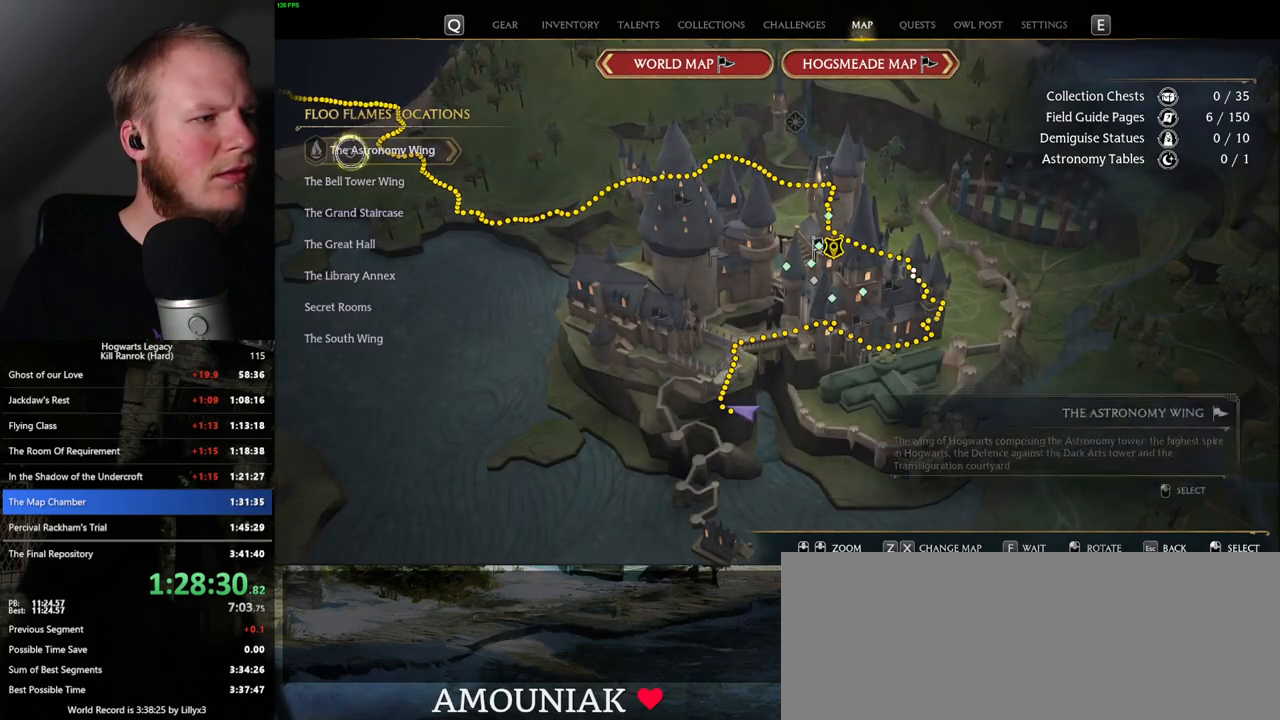
{"keys": [], "mouse": [], "events": [[133, "mouse_left", "up"]]}
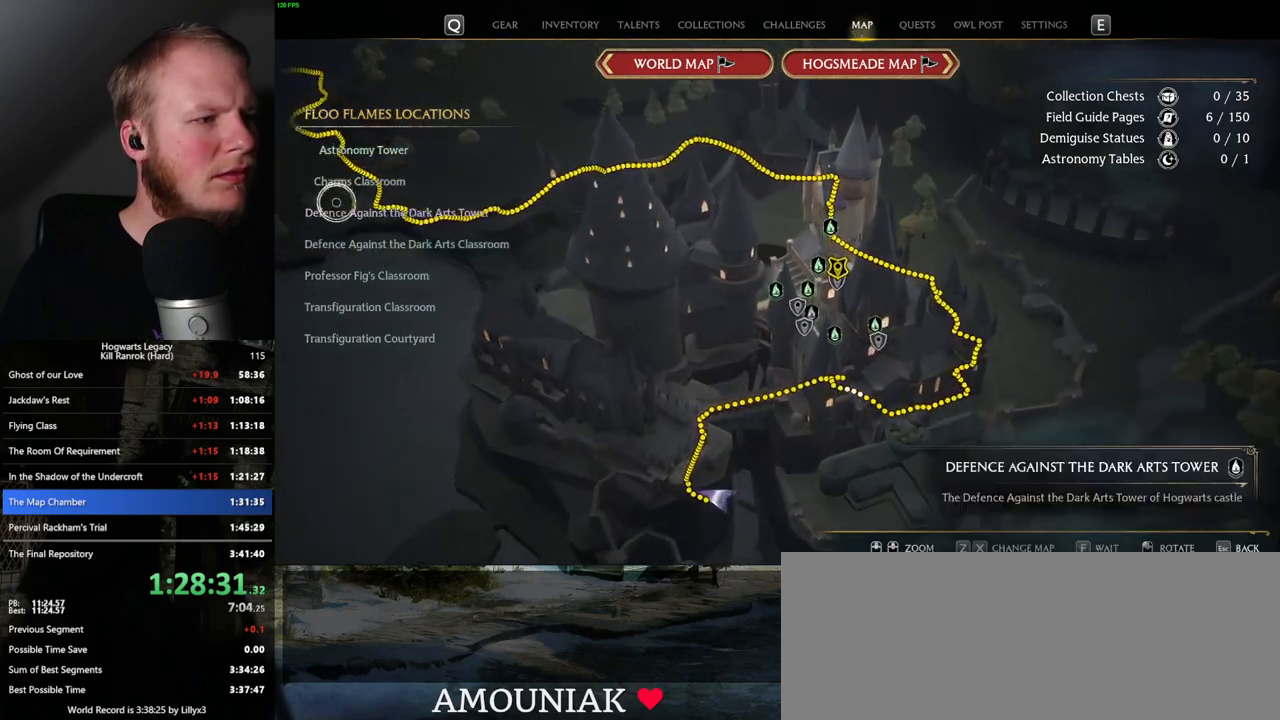
{"keys": [], "mouse": [], "events": [[300, "mouse_left", "down"], [433, "mouse_left", "up"]]}